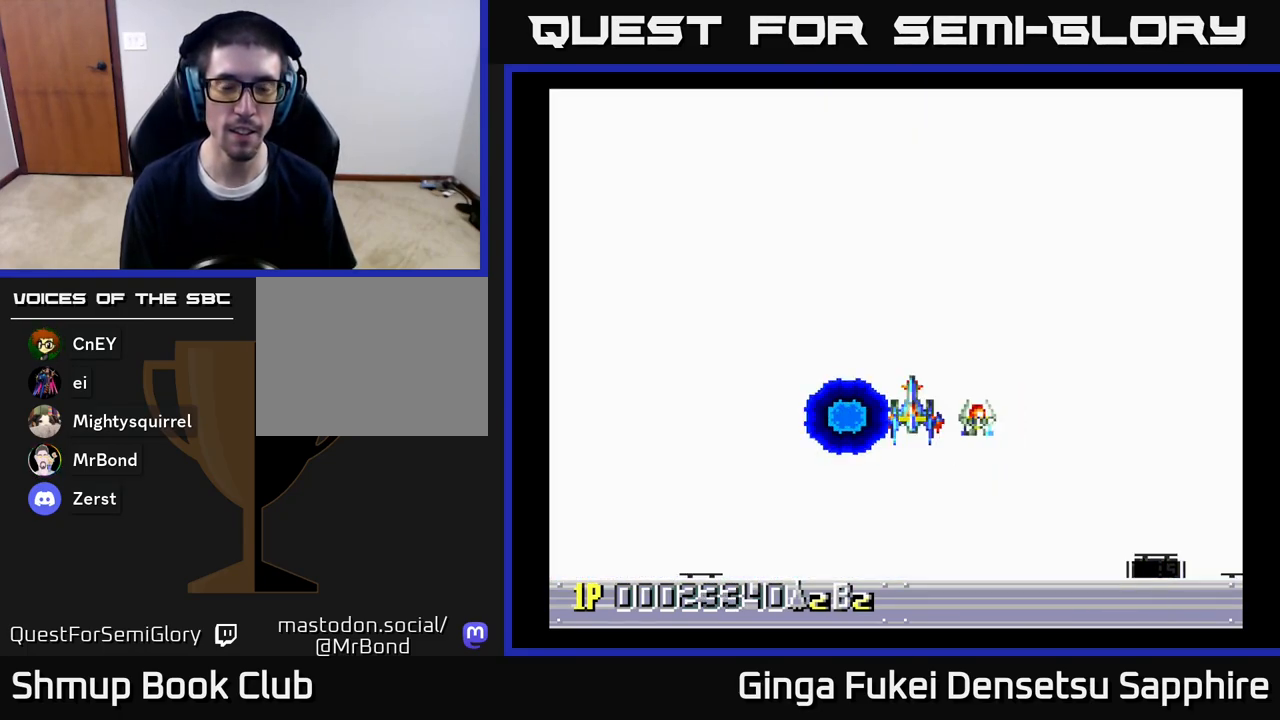
Gameplay with a controller (Xbox layout); each line is a JSON object with the inputs held at the frame after it. "events" lists button and stick changes between this image and that frame as [ms after this image, input, new state], when the widget could be followed in between.
{"buttons": ["DPAD_UP"], "left_stick": "center", "right_stick": "center", "events": [[417, "DPAD_UP", "down"]]}
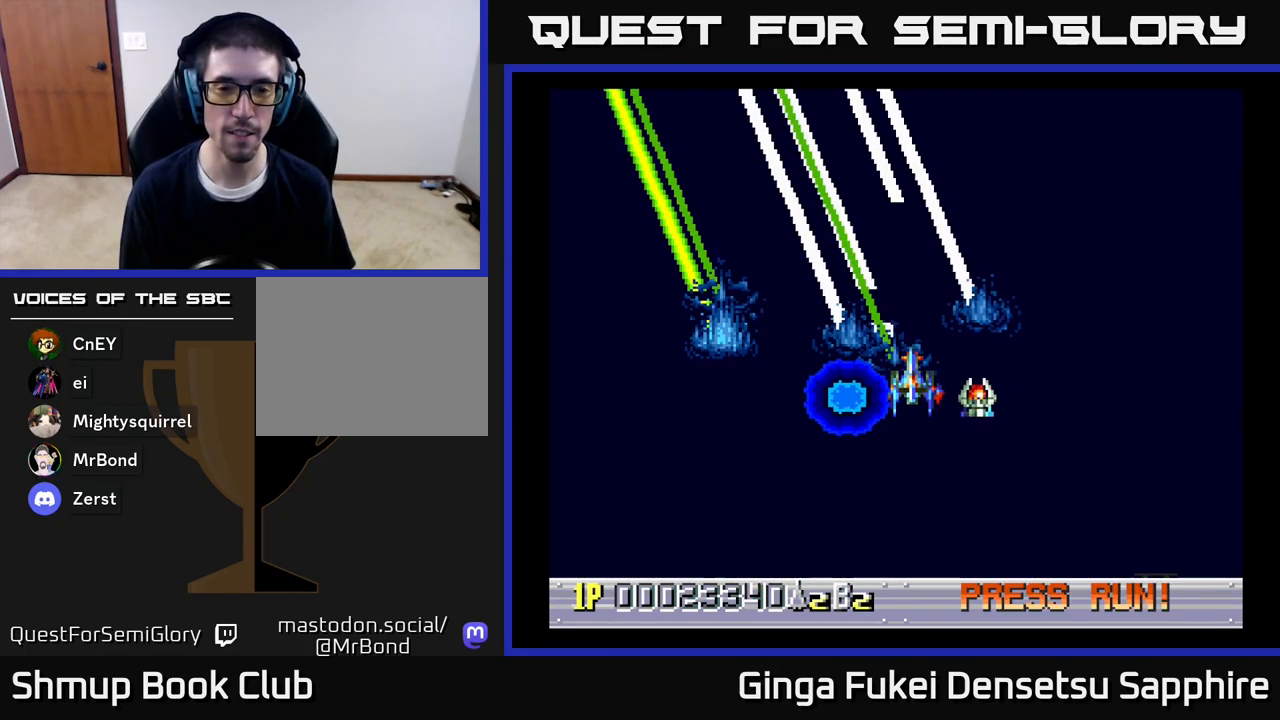
{"buttons": ["DPAD_LEFT"], "left_stick": "center", "right_stick": "center", "events": [[117, "DPAD_UP", "up"], [450, "DPAD_LEFT", "down"]]}
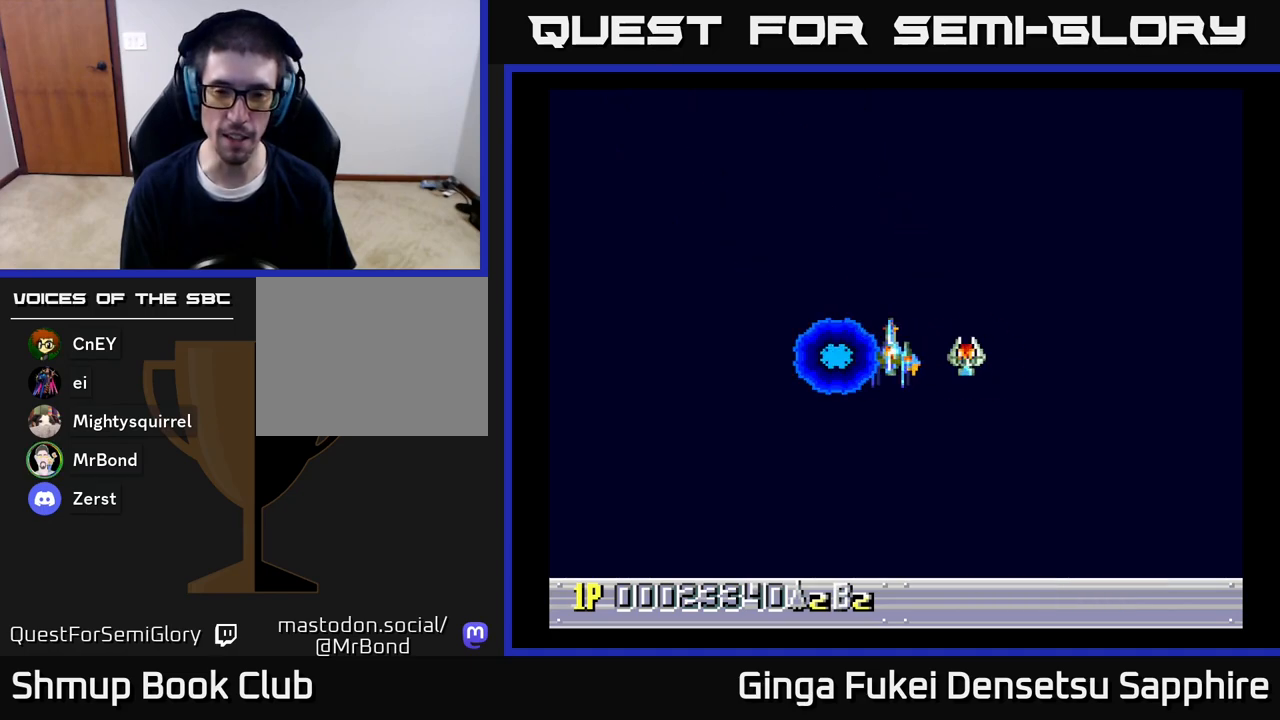
{"buttons": ["DPAD_UP"], "left_stick": "center", "right_stick": "center", "events": [[83, "DPAD_LEFT", "up"], [417, "DPAD_UP", "down"]]}
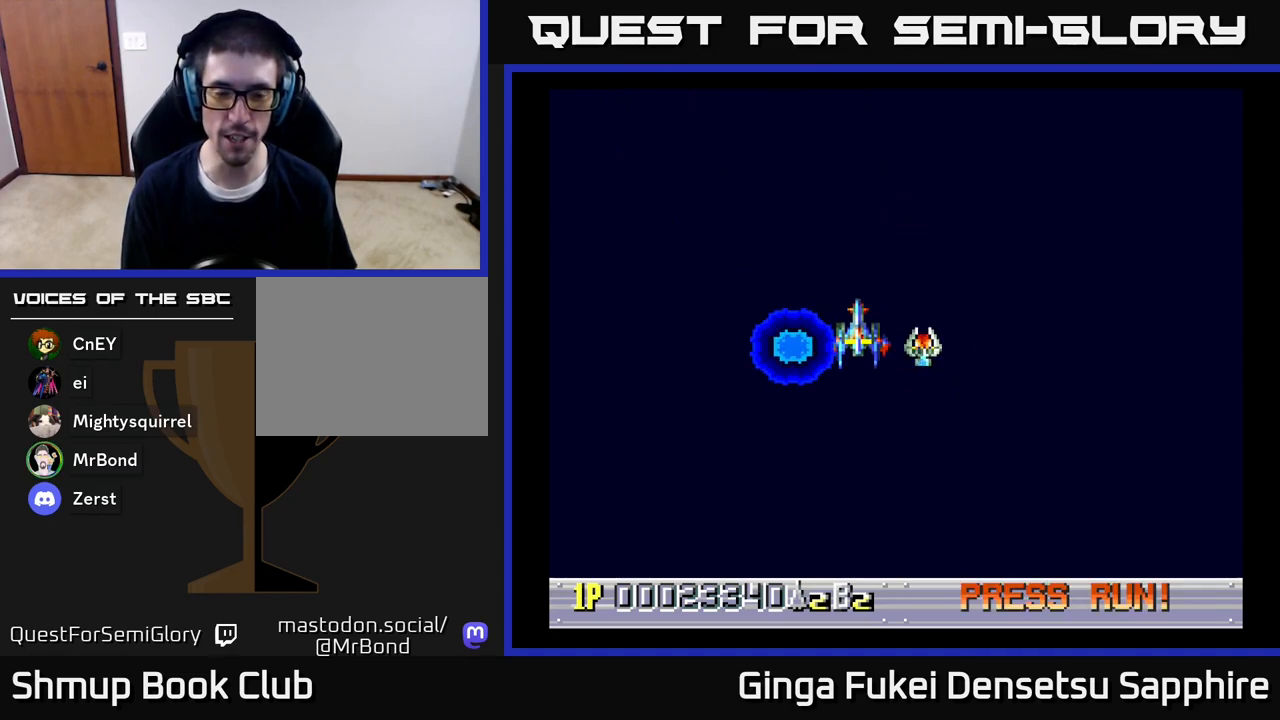
{"buttons": [], "left_stick": "center", "right_stick": "center", "events": [[33, "DPAD_RIGHT", "down"], [167, "DPAD_UP", "up"], [217, "DPAD_RIGHT", "up"]]}
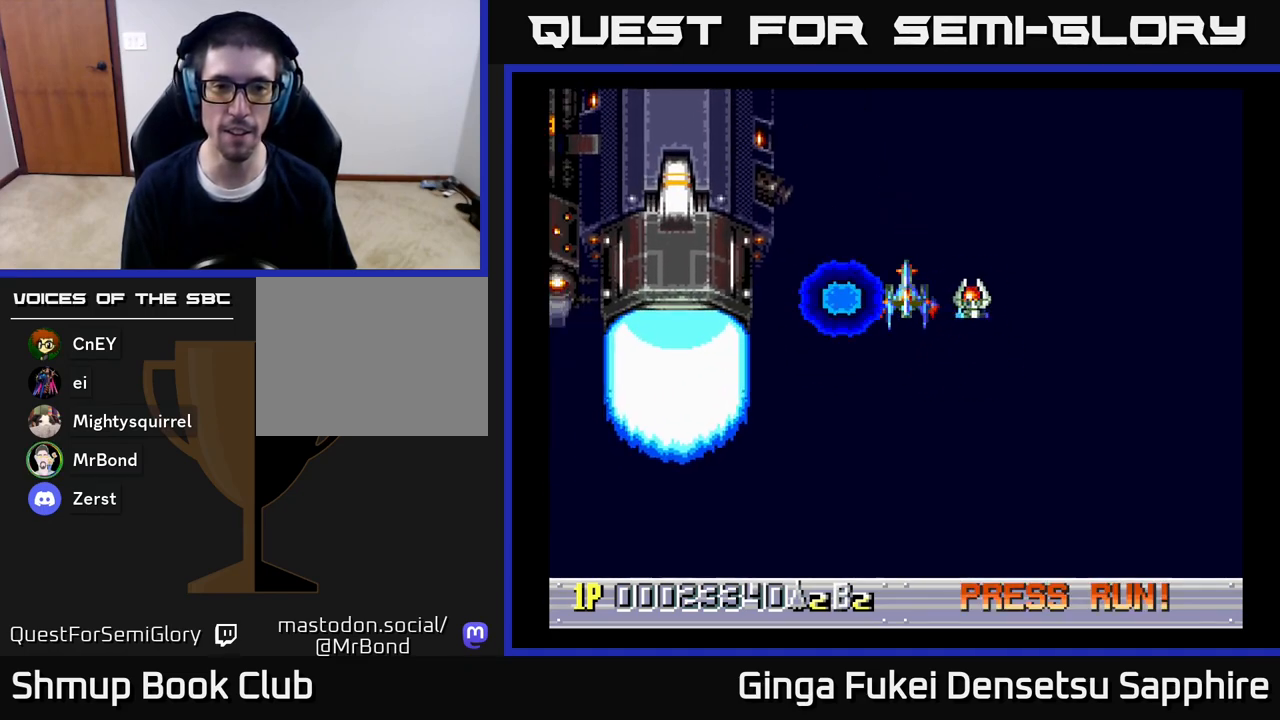
{"buttons": ["DPAD_LEFT"], "left_stick": "center", "right_stick": "center", "events": [[200, "DPAD_LEFT", "down"], [267, "DPAD_DOWN", "down"], [350, "DPAD_LEFT", "up"], [467, "DPAD_LEFT", "down"], [500, "DPAD_DOWN", "up"]]}
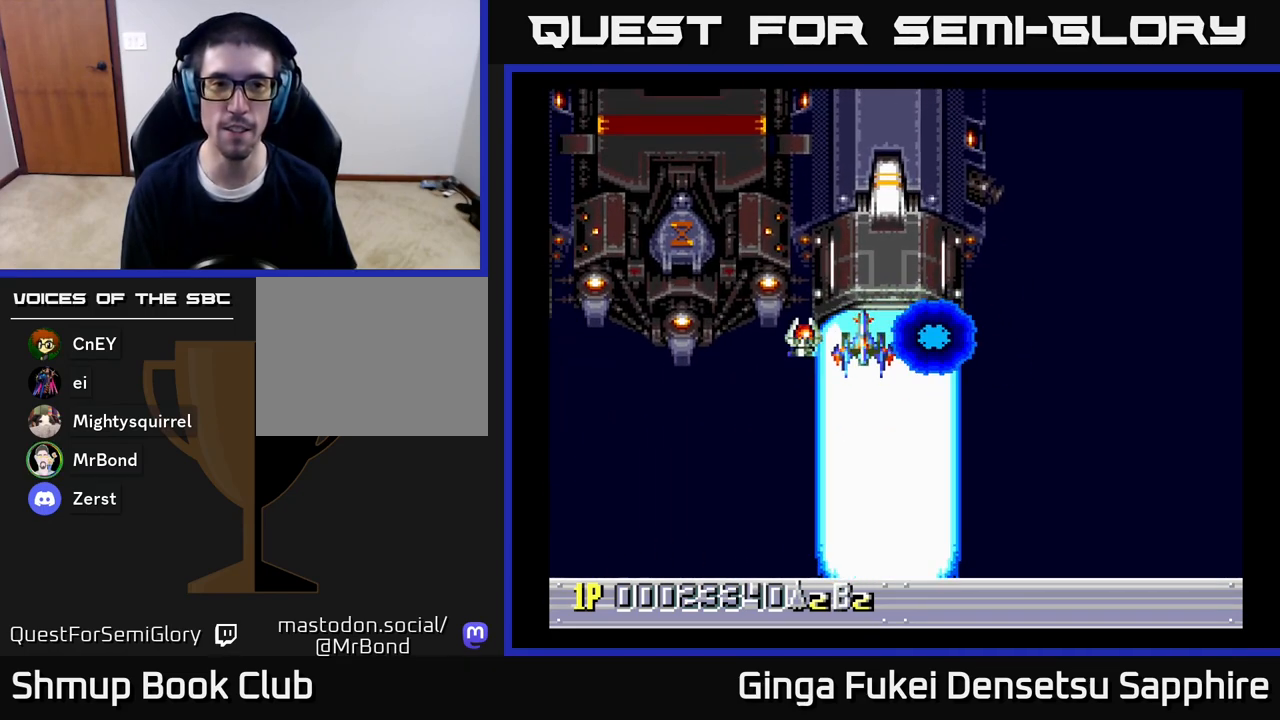
{"buttons": [], "left_stick": "center", "right_stick": "center", "events": [[167, "DPAD_UP", "down"], [183, "DPAD_LEFT", "up"], [200, "DPAD_RIGHT", "down"], [250, "DPAD_UP", "up"], [267, "DPAD_RIGHT", "up"]]}
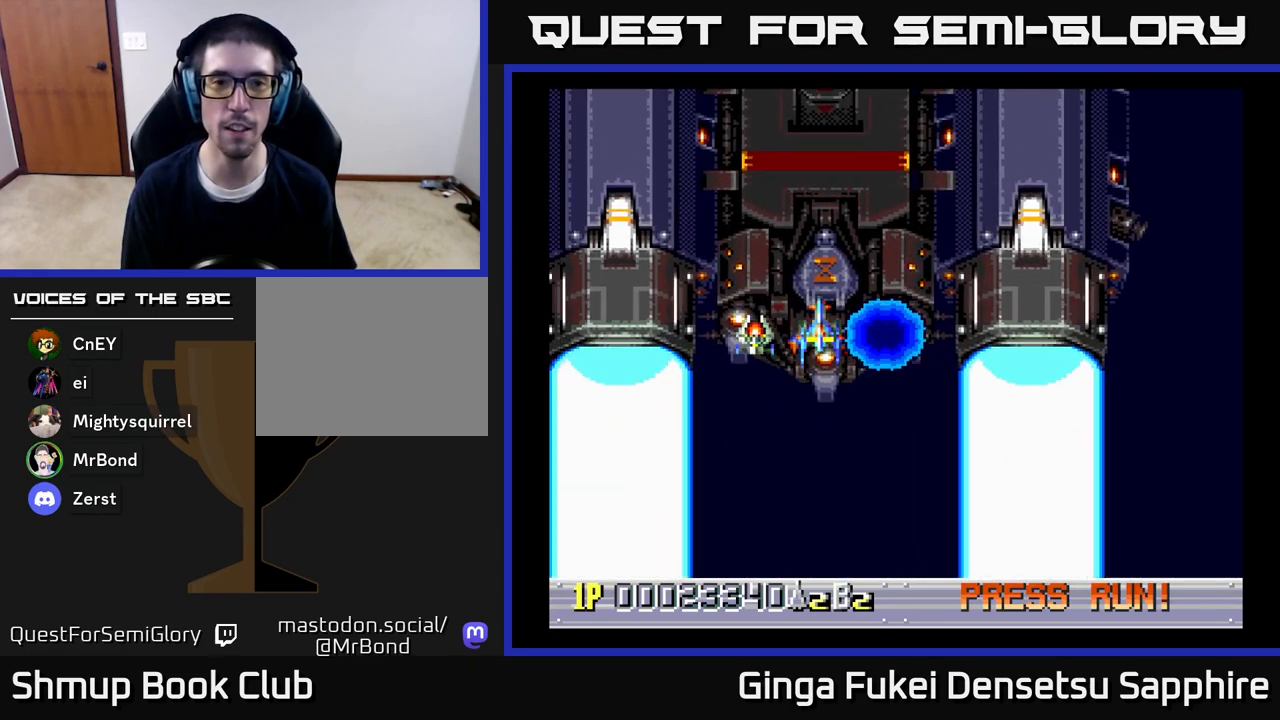
{"buttons": [], "left_stick": "center", "right_stick": "center", "events": [[167, "DPAD_RIGHT", "down"], [317, "DPAD_RIGHT", "up"], [317, "DPAD_UP", "down"], [400, "DPAD_UP", "up"]]}
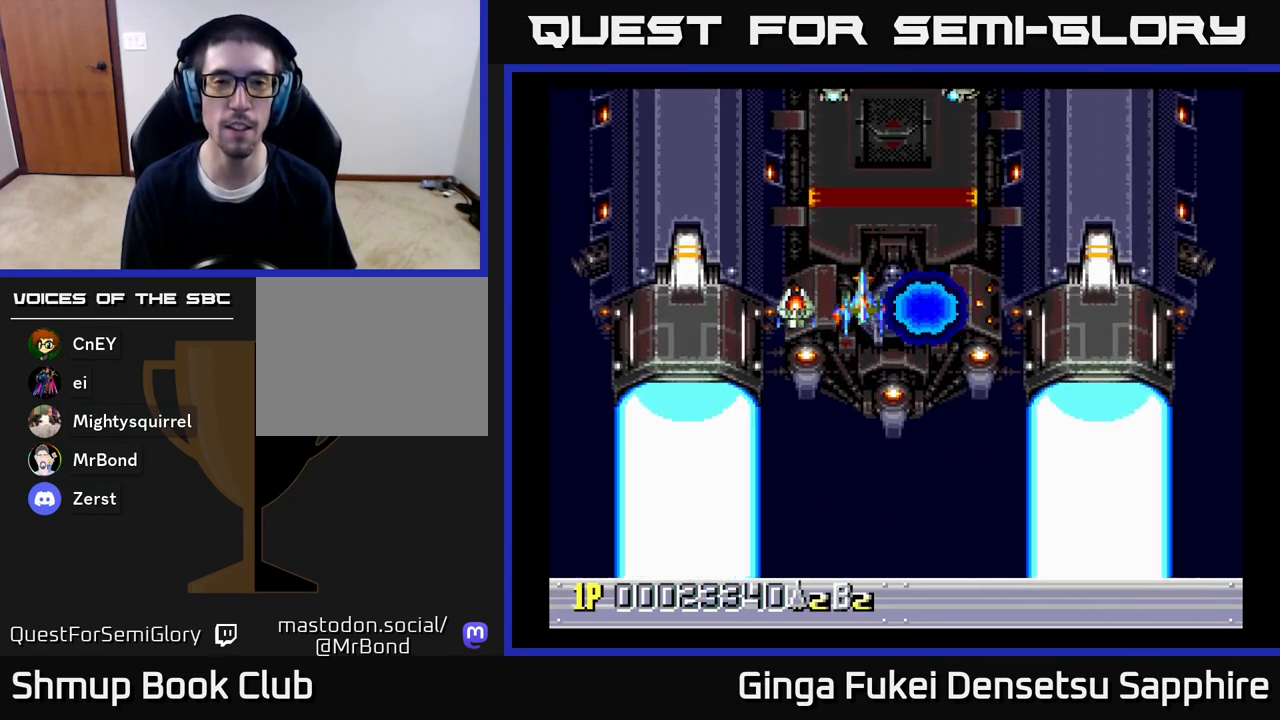
{"buttons": [], "left_stick": "center", "right_stick": "center", "events": []}
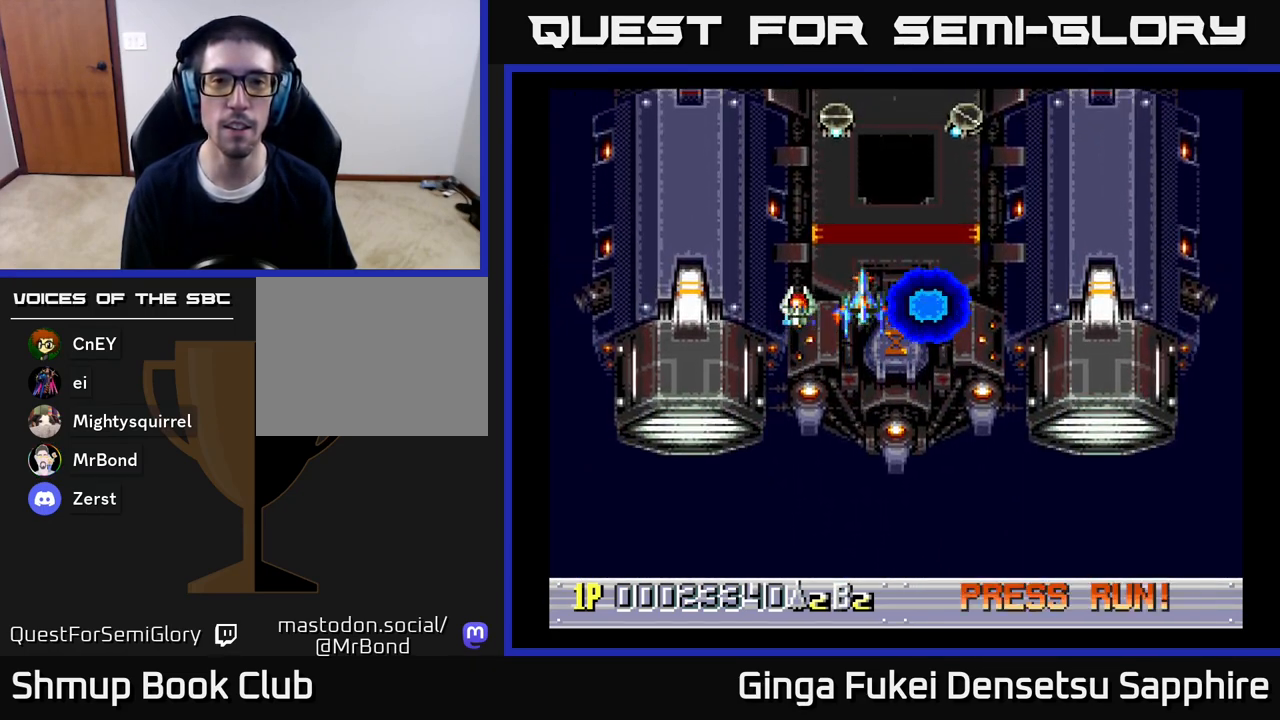
{"buttons": [], "left_stick": "center", "right_stick": "center", "events": [[33, "DPAD_DOWN", "down"], [233, "DPAD_RIGHT", "down"], [267, "DPAD_DOWN", "up"], [367, "DPAD_UP", "down"], [383, "DPAD_UP", "up"], [433, "DPAD_RIGHT", "up"]]}
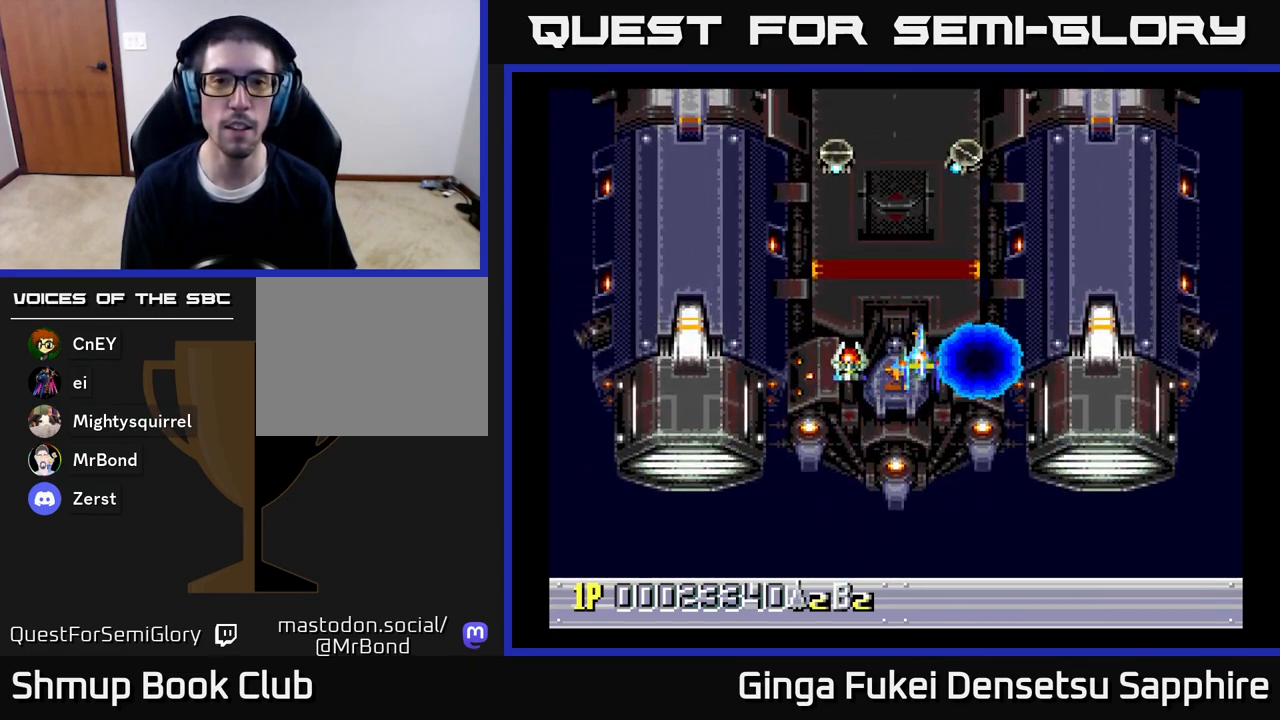
{"buttons": ["DPAD_LEFT"], "left_stick": "center", "right_stick": "center", "events": [[467, "DPAD_LEFT", "down"]]}
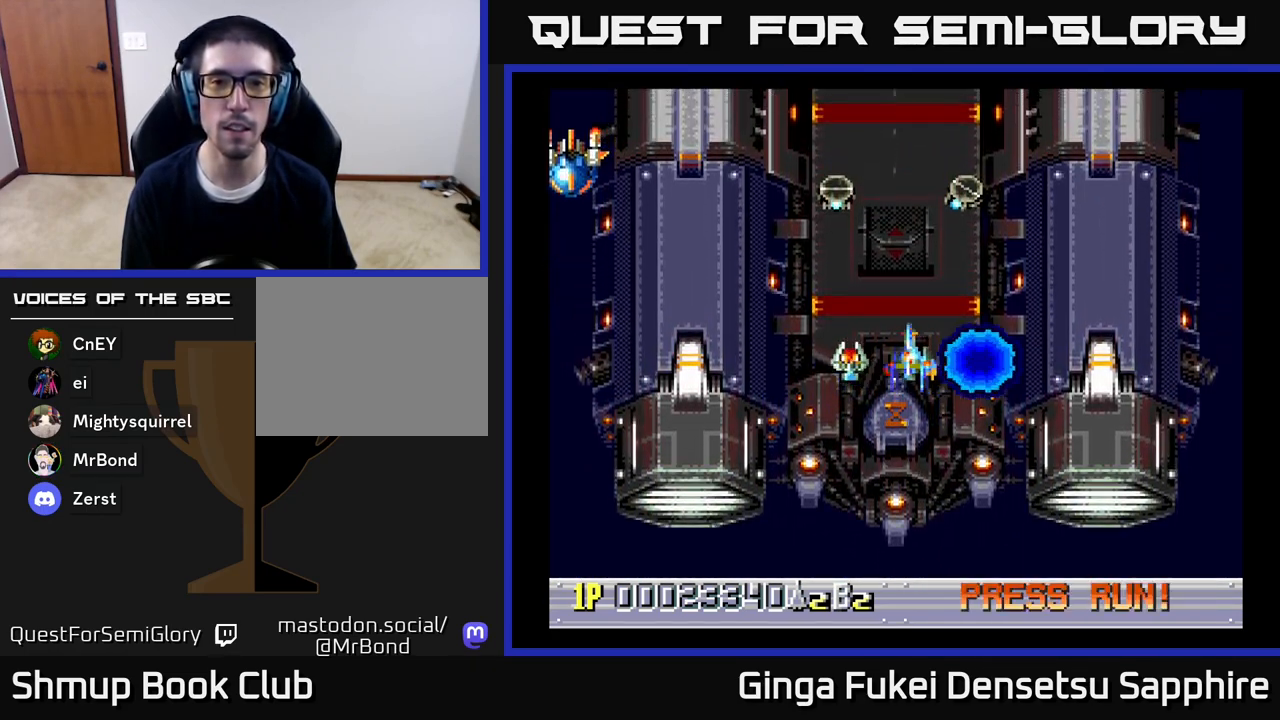
{"buttons": ["A", "DPAD_DOWN", "DPAD_LEFT"], "left_stick": "center", "right_stick": "center"}
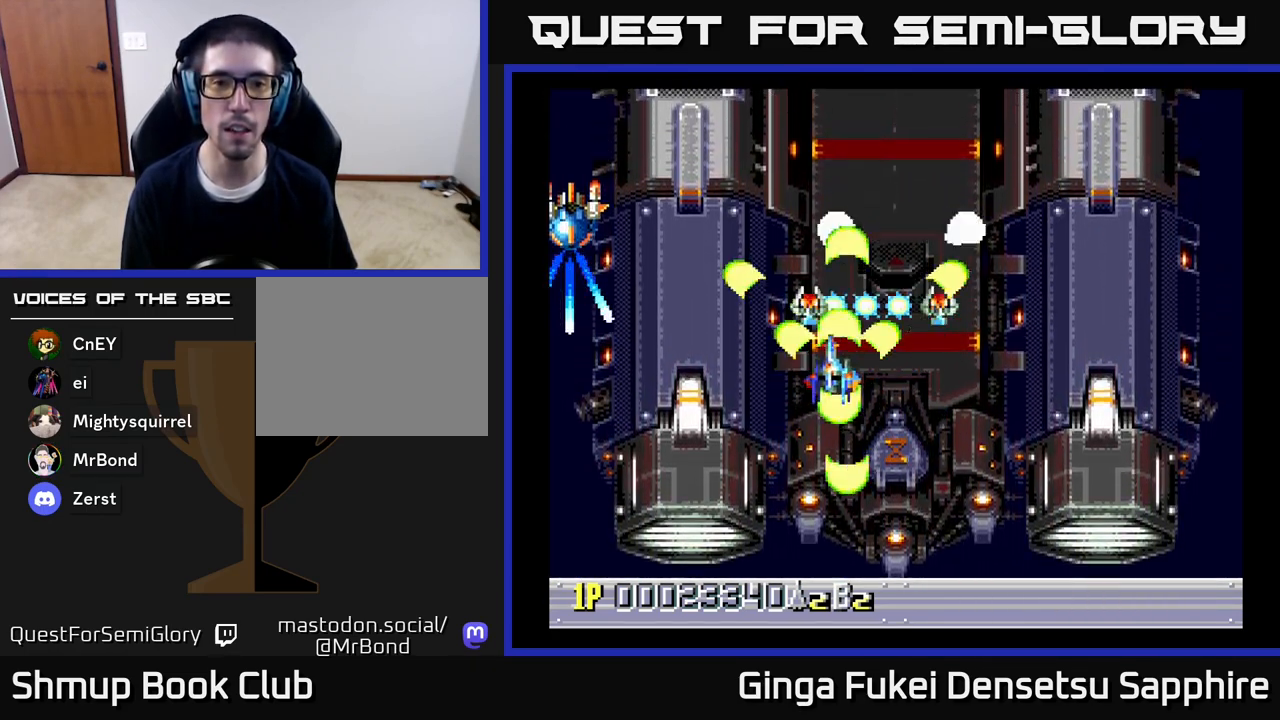
{"buttons": ["DPAD_DOWN", "DPAD_RIGHT"], "left_stick": "center", "right_stick": "center", "events": [[17, "A", "up"], [17, "DPAD_LEFT", "up"], [150, "DPAD_RIGHT", "down"]]}
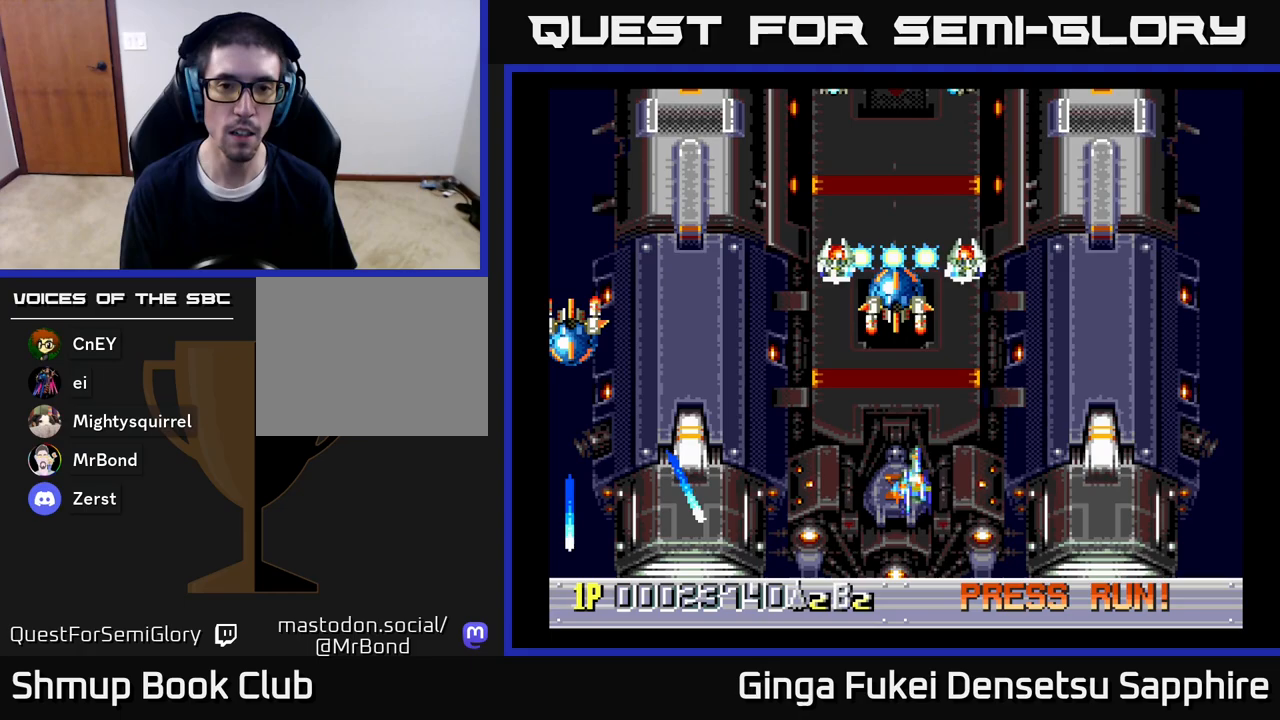
{"buttons": ["DPAD_DOWN", "DPAD_RIGHT"], "left_stick": "center", "right_stick": "center", "events": [[133, "DPAD_DOWN", "up"], [167, "DPAD_UP", "down"], [183, "DPAD_RIGHT", "up"], [233, "DPAD_LEFT", "down"], [350, "DPAD_UP", "up"], [367, "DPAD_LEFT", "up"], [400, "DPAD_DOWN", "down"], [417, "DPAD_RIGHT", "down"]]}
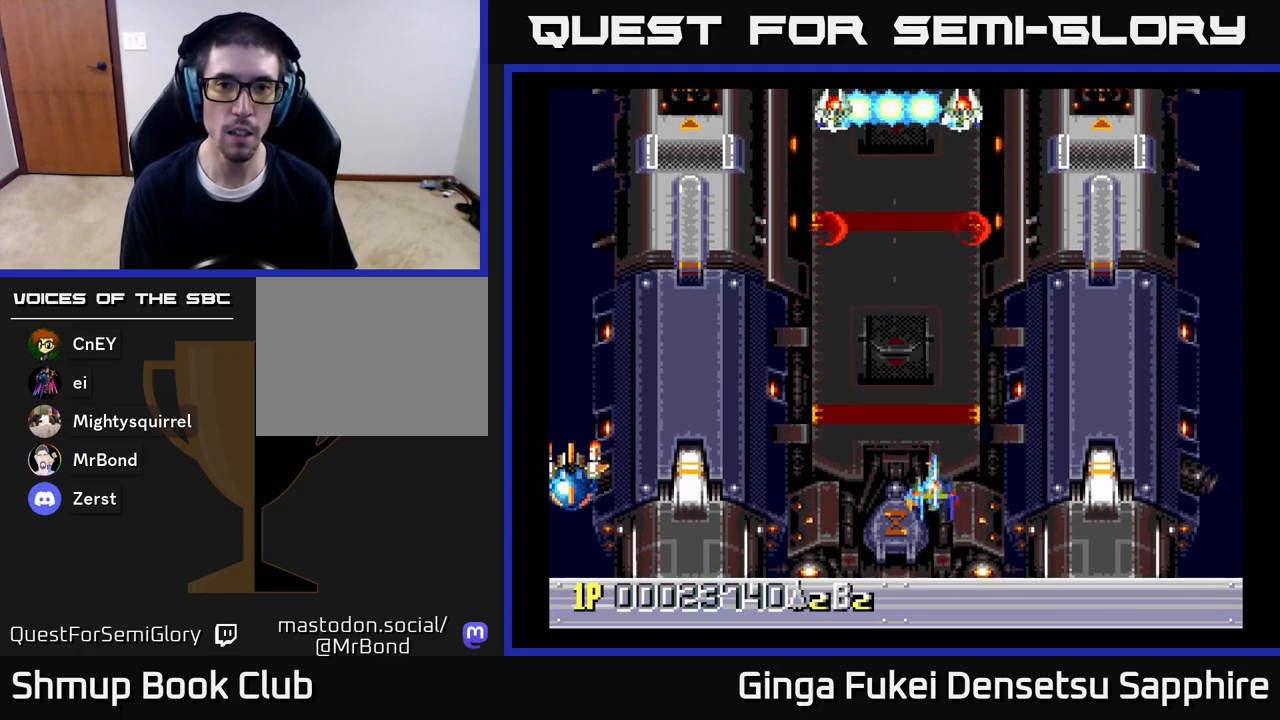
{"buttons": ["DPAD_UP"], "left_stick": "center", "right_stick": "center", "events": [[17, "DPAD_RIGHT", "up"], [150, "DPAD_LEFT", "down"], [217, "DPAD_DOWN", "up"], [267, "DPAD_UP", "down"], [350, "DPAD_LEFT", "up"]]}
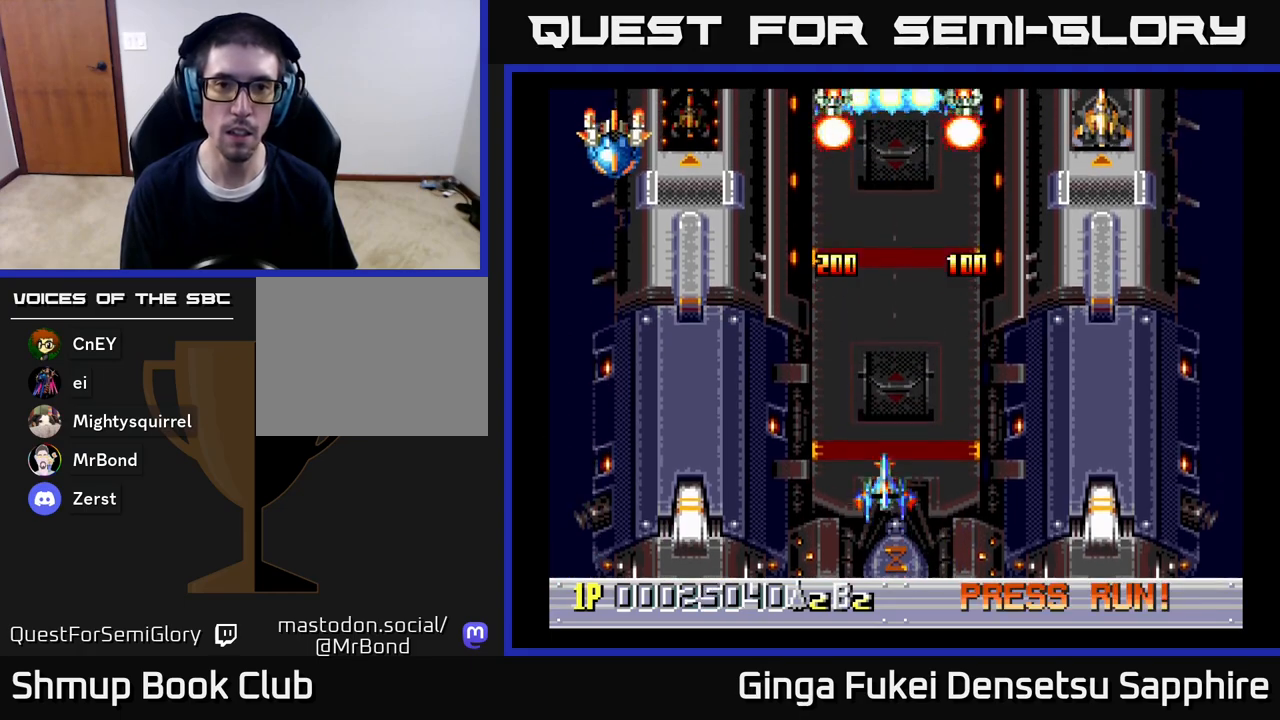
{"buttons": ["DPAD_DOWN", "DPAD_RIGHT"], "left_stick": "center", "right_stick": "center", "events": [[133, "DPAD_LEFT", "down"], [167, "DPAD_UP", "up"], [333, "DPAD_DOWN", "down"], [400, "DPAD_LEFT", "up"], [467, "DPAD_RIGHT", "down"]]}
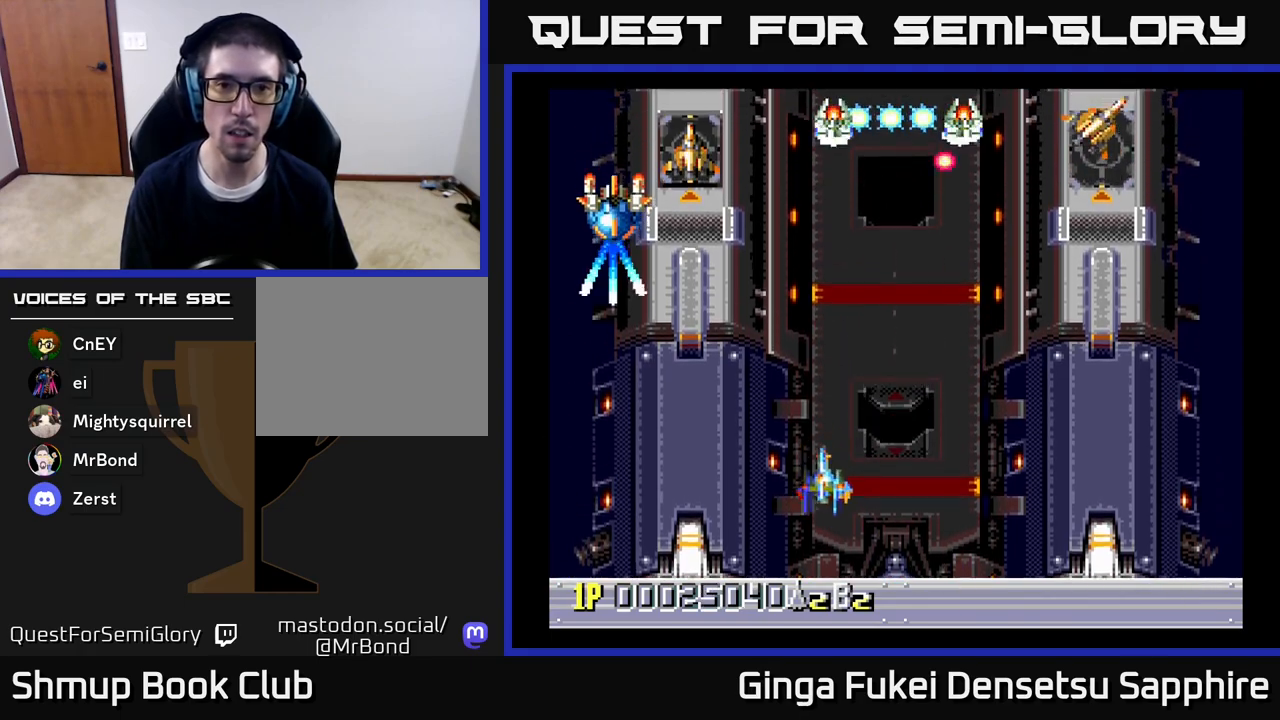
{"buttons": ["DPAD_RIGHT"], "left_stick": "center", "right_stick": "center", "events": [[167, "DPAD_DOWN", "up"], [317, "DPAD_UP", "down"], [467, "DPAD_UP", "up"]]}
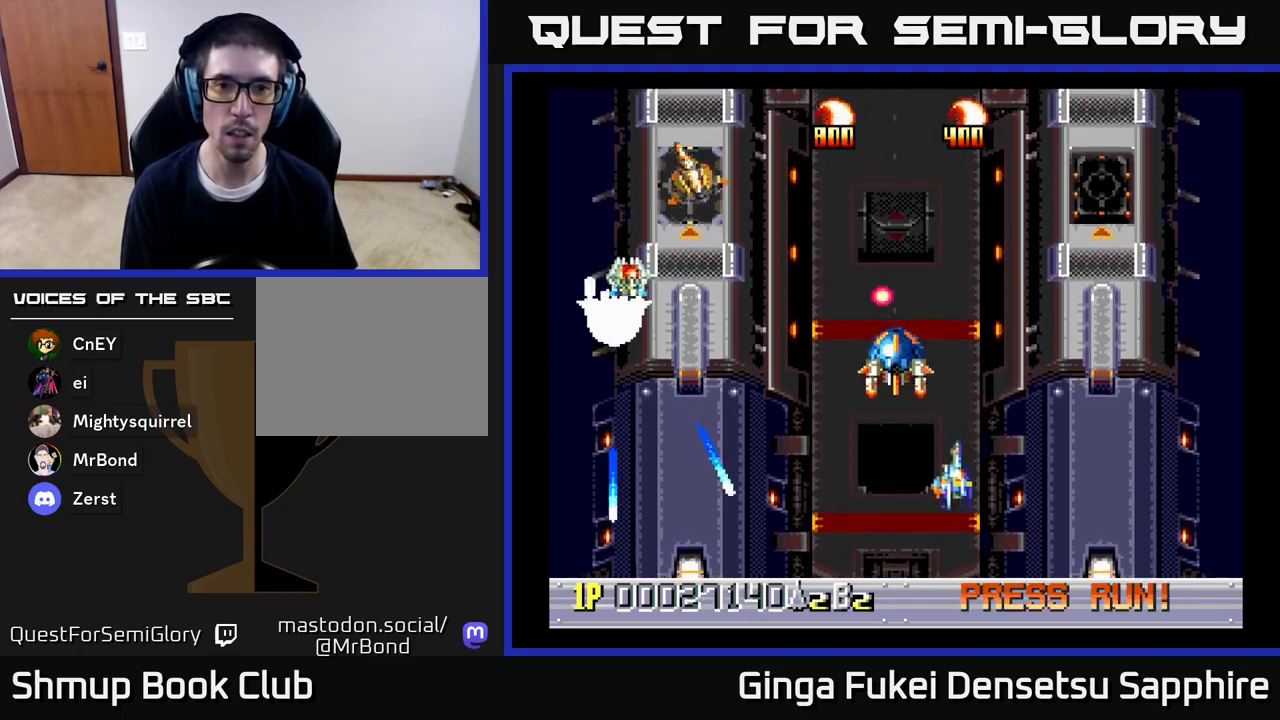
{"buttons": ["DPAD_RIGHT"], "left_stick": "center", "right_stick": "center", "events": [[67, "DPAD_UP", "down"], [200, "DPAD_RIGHT", "up"], [267, "DPAD_LEFT", "down"], [333, "DPAD_UP", "up"], [400, "DPAD_UP", "down"], [450, "DPAD_LEFT", "up"], [467, "DPAD_RIGHT", "down"], [483, "DPAD_UP", "up"]]}
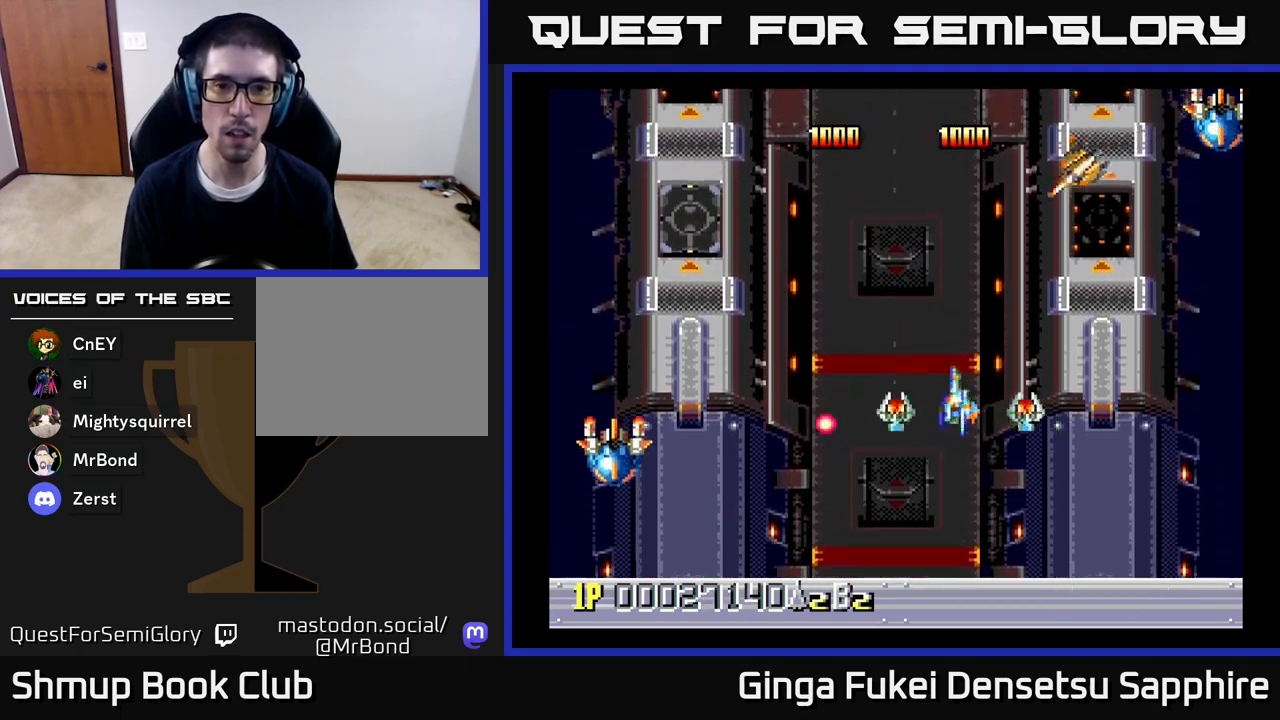
{"buttons": ["DPAD_DOWN", "DPAD_RIGHT"], "left_stick": "center", "right_stick": "center", "events": [[33, "DPAD_DOWN", "down"], [33, "DPAD_RIGHT", "up"], [67, "DPAD_DOWN", "up"], [67, "DPAD_LEFT", "down"], [300, "DPAD_DOWN", "down"], [333, "DPAD_LEFT", "up"], [500, "DPAD_RIGHT", "down"]]}
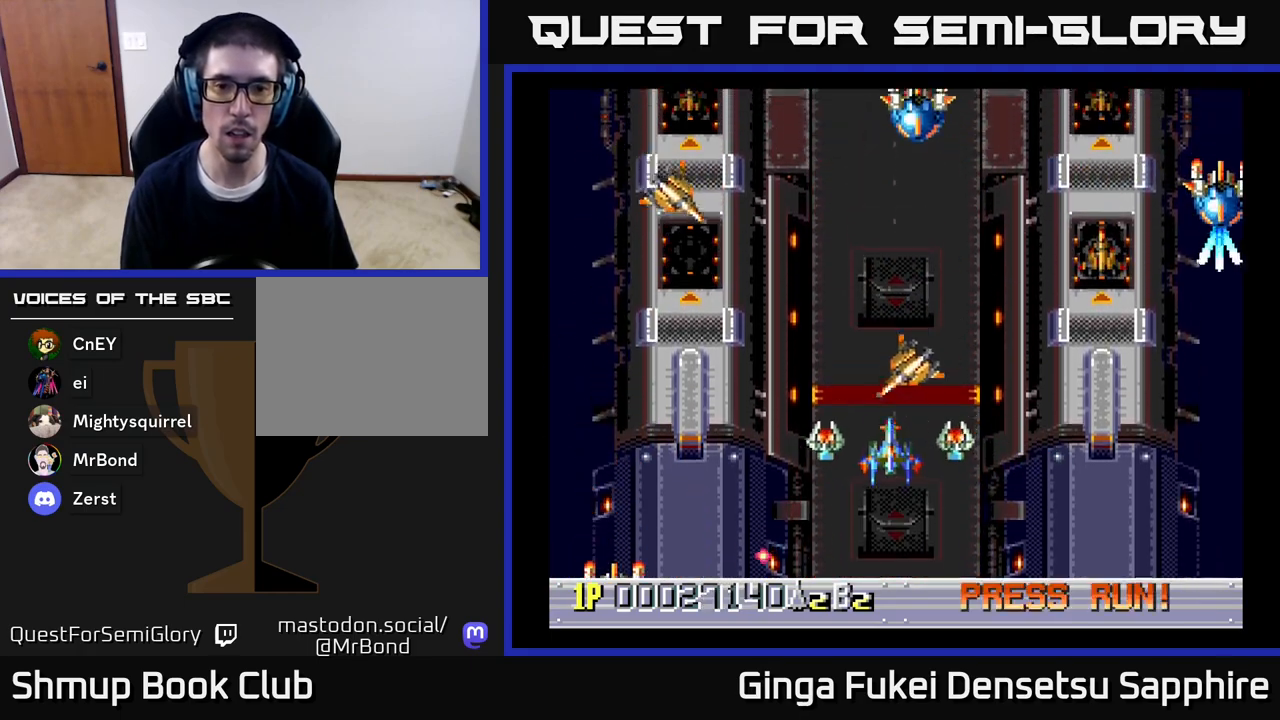
{"buttons": ["A", "DPAD_LEFT"], "left_stick": "center", "right_stick": "center", "events": [[283, "DPAD_RIGHT", "up"], [317, "DPAD_LEFT", "down"], [333, "DPAD_DOWN", "up"], [467, "A", "down"]]}
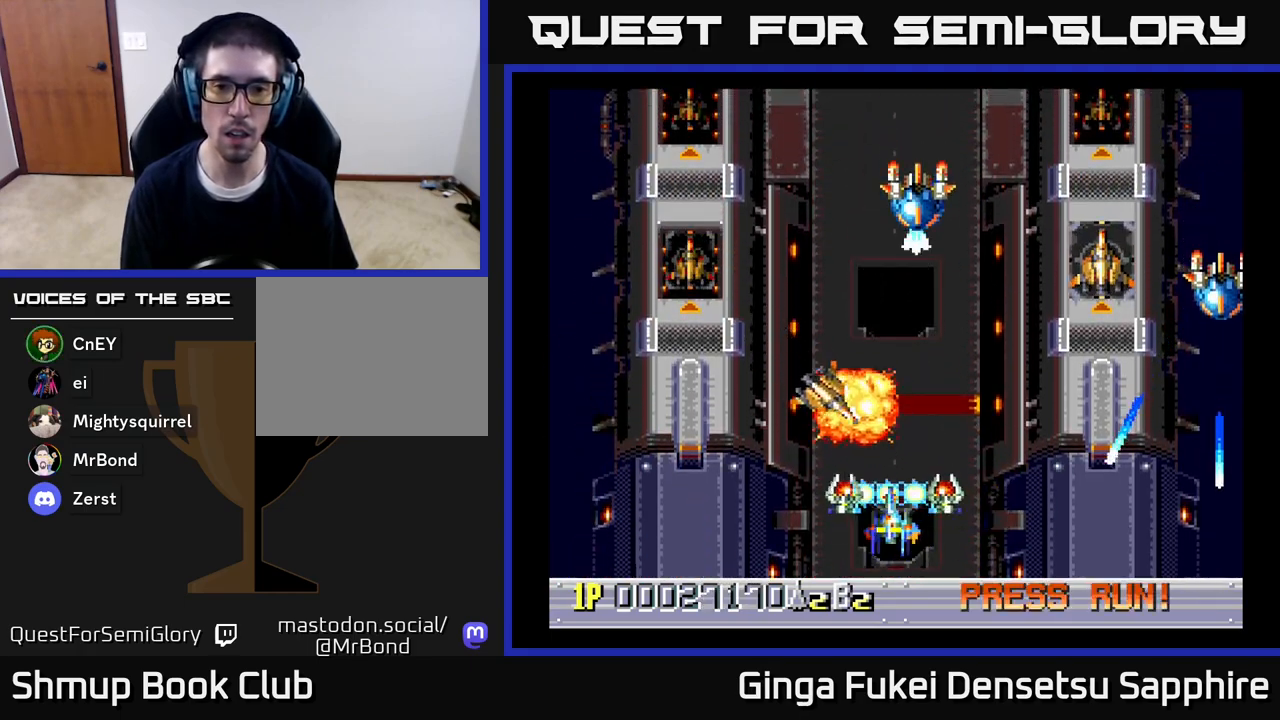
{"buttons": ["A", "DPAD_UP", "DPAD_LEFT"], "left_stick": "center", "right_stick": "center", "events": [[50, "DPAD_UP", "down"], [67, "DPAD_LEFT", "up"], [83, "DPAD_RIGHT", "down"], [117, "DPAD_UP", "up"], [133, "DPAD_RIGHT", "up"], [133, "DPAD_UP", "down"], [150, "DPAD_LEFT", "down"], [150, "DPAD_UP", "up"], [450, "DPAD_UP", "down"]]}
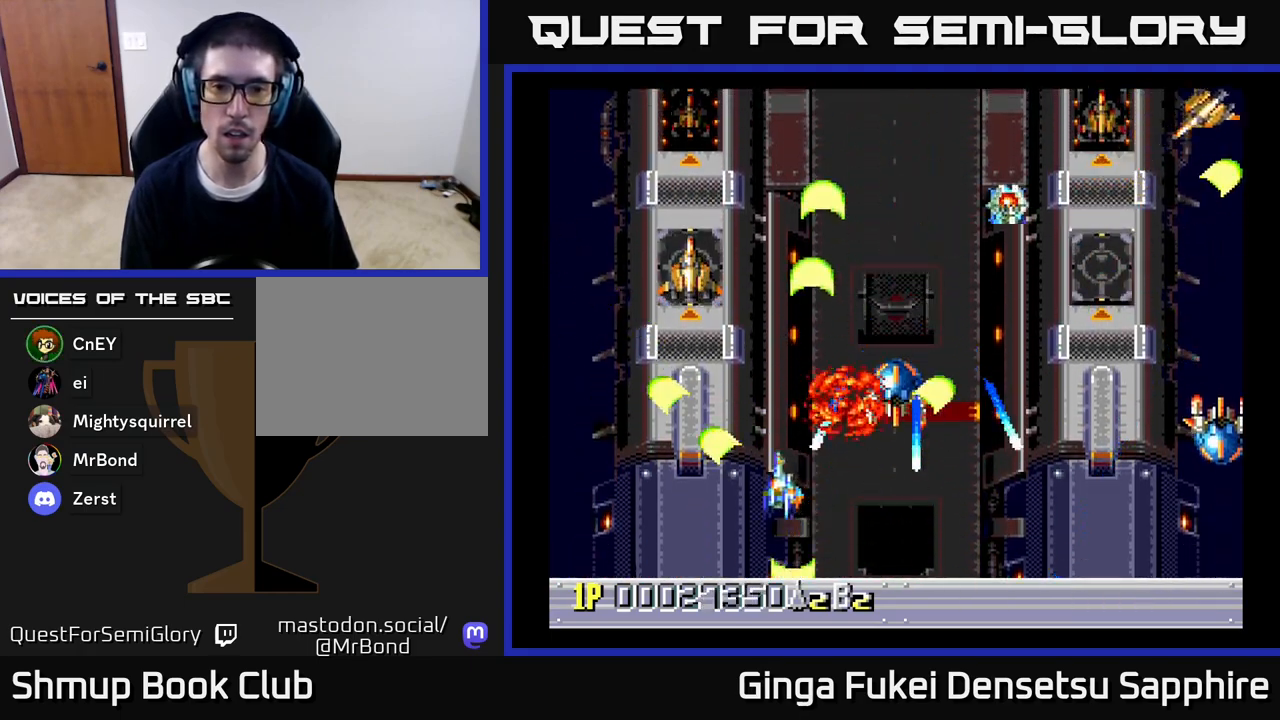
{"buttons": ["A", "DPAD_RIGHT"], "left_stick": "center", "right_stick": "center", "events": [[33, "DPAD_UP", "up"], [283, "DPAD_UP", "down"], [317, "DPAD_LEFT", "up"], [317, "DPAD_RIGHT", "down"], [500, "DPAD_UP", "up"]]}
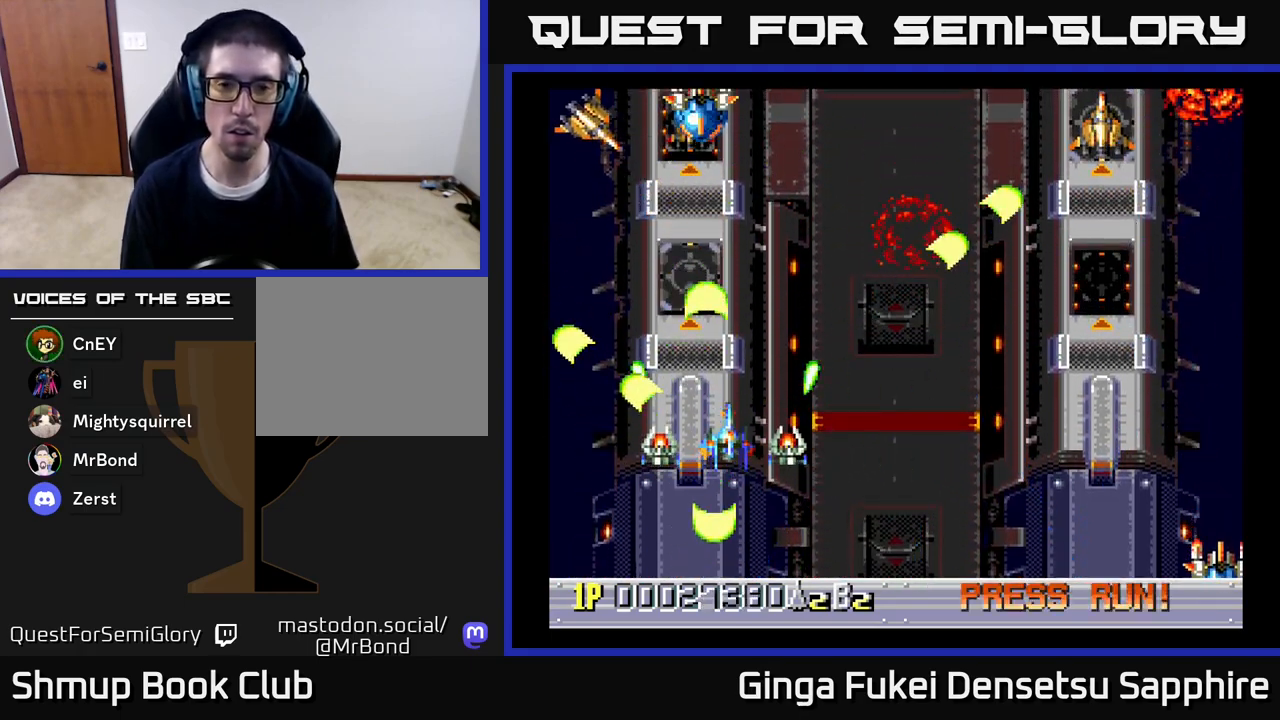
{"buttons": ["A", "DPAD_UP"], "left_stick": "center", "right_stick": "center", "events": [[83, "DPAD_DOWN", "down"], [233, "DPAD_DOWN", "up"], [350, "DPAD_UP", "down"], [483, "DPAD_RIGHT", "up"]]}
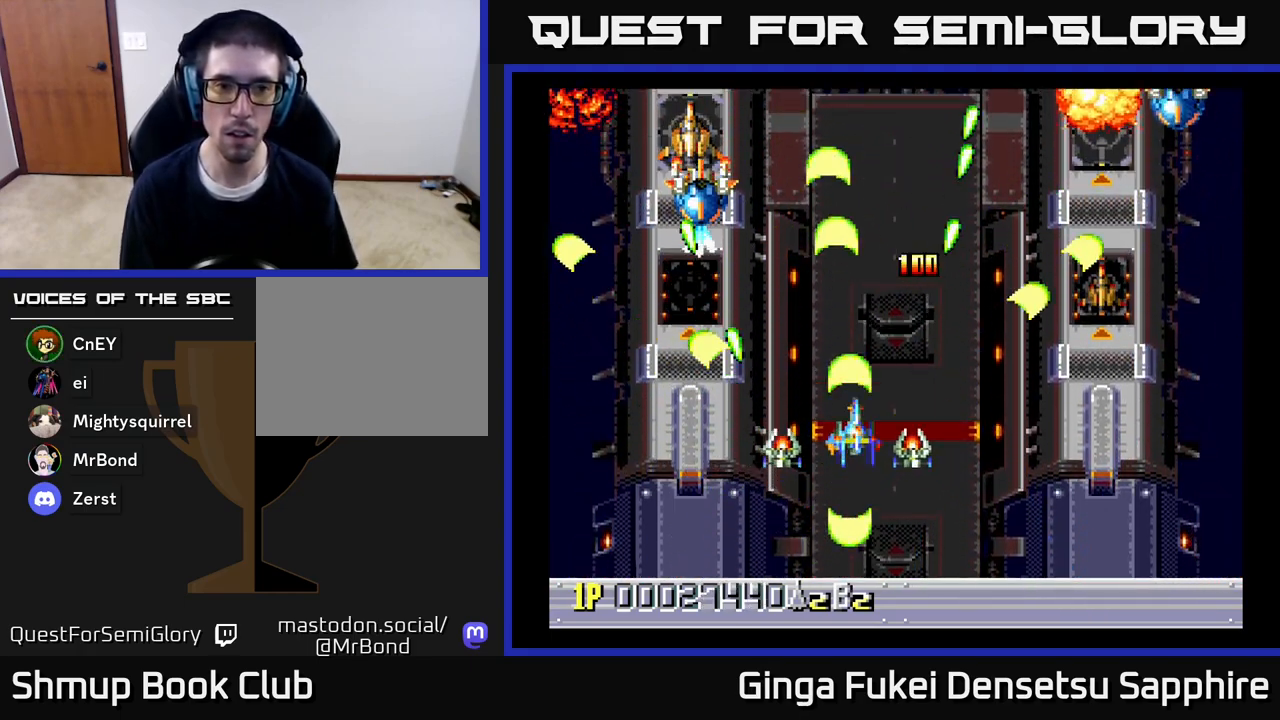
{"buttons": ["A", "DPAD_DOWN", "DPAD_RIGHT"], "left_stick": "center", "right_stick": "center", "events": [[283, "DPAD_UP", "up"], [300, "DPAD_DOWN", "down"], [333, "DPAD_LEFT", "down"], [400, "DPAD_LEFT", "up"], [433, "DPAD_RIGHT", "down"]]}
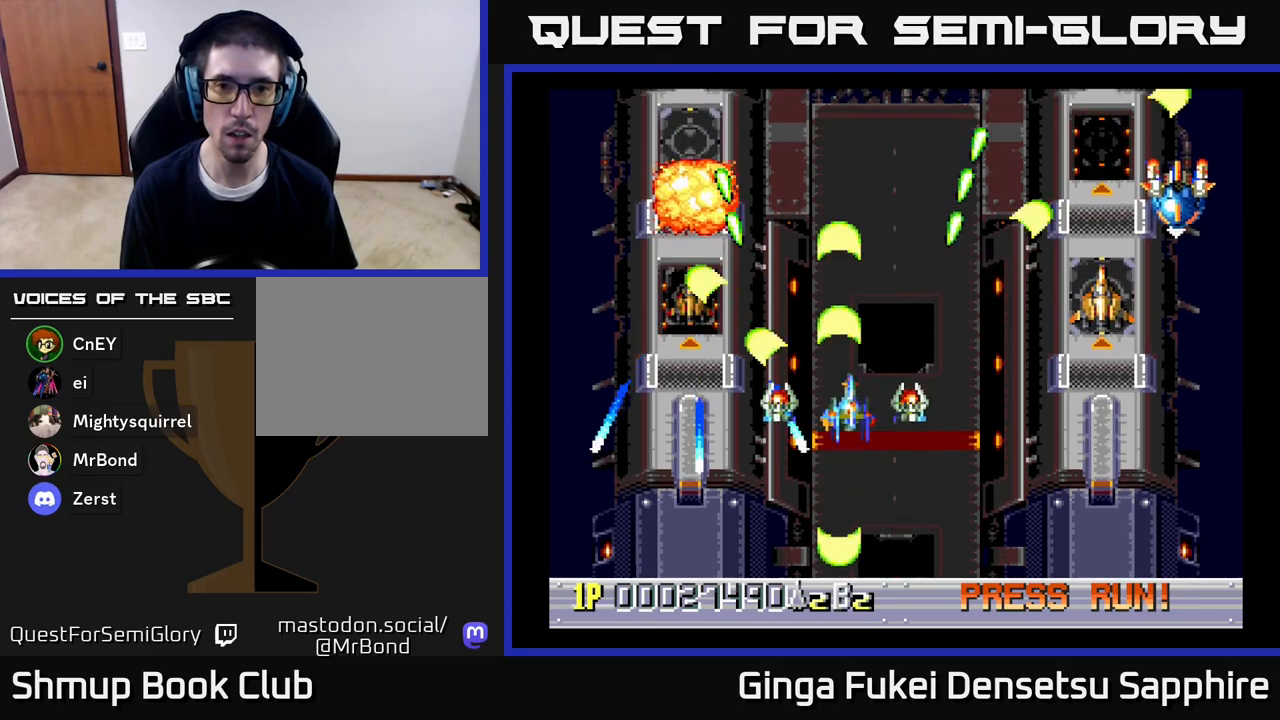
{"buttons": ["A", "DPAD_DOWN", "DPAD_LEFT"], "left_stick": "center", "right_stick": "center", "events": [[33, "DPAD_DOWN", "up"], [250, "DPAD_DOWN", "down"], [433, "DPAD_RIGHT", "up"], [450, "DPAD_LEFT", "down"]]}
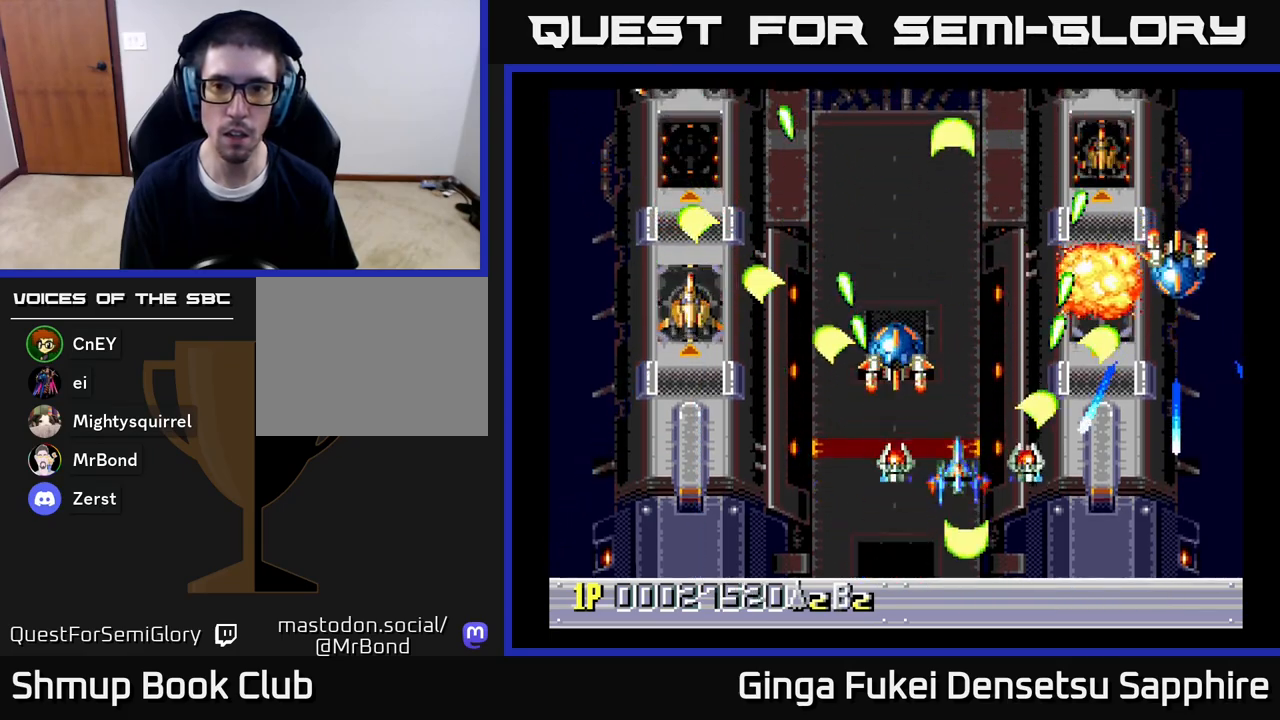
{"buttons": ["A", "DPAD_UP", "DPAD_RIGHT"], "left_stick": "center", "right_stick": "center", "events": [[117, "DPAD_DOWN", "up"], [300, "DPAD_DOWN", "down"], [350, "DPAD_DOWN", "up"], [400, "DPAD_UP", "down"], [467, "DPAD_LEFT", "up"], [483, "DPAD_RIGHT", "down"]]}
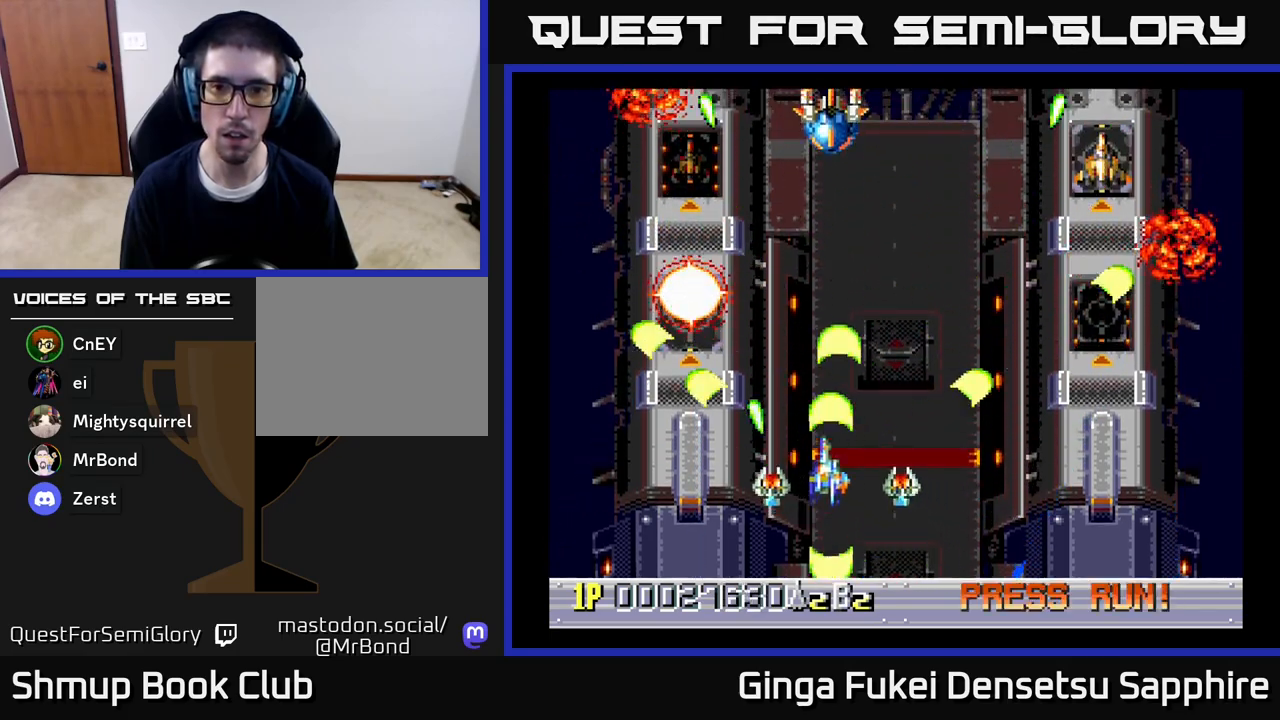
{"buttons": ["A", "DPAD_UP"], "left_stick": "center", "right_stick": "center", "events": [[433, "DPAD_RIGHT", "up"]]}
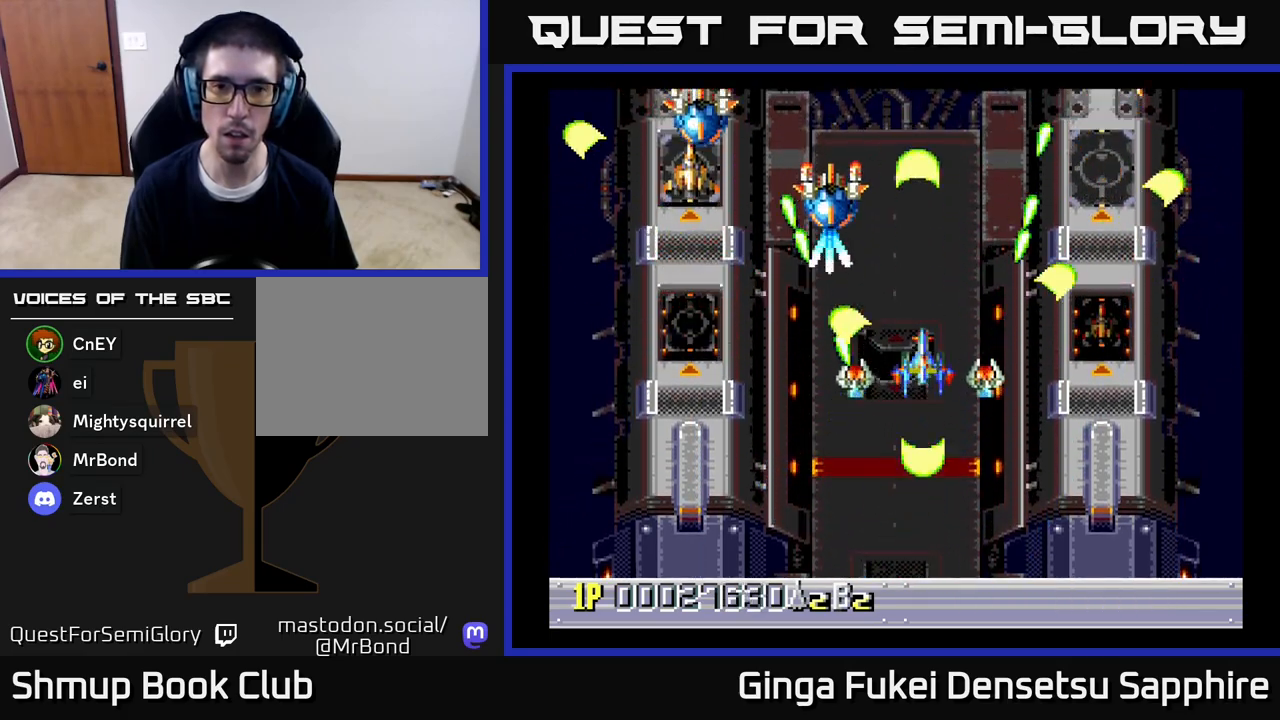
{"buttons": ["A", "DPAD_DOWN"], "left_stick": "center", "right_stick": "center", "events": [[100, "DPAD_RIGHT", "down"], [167, "DPAD_UP", "up"], [200, "DPAD_DOWN", "down"], [483, "DPAD_RIGHT", "up"]]}